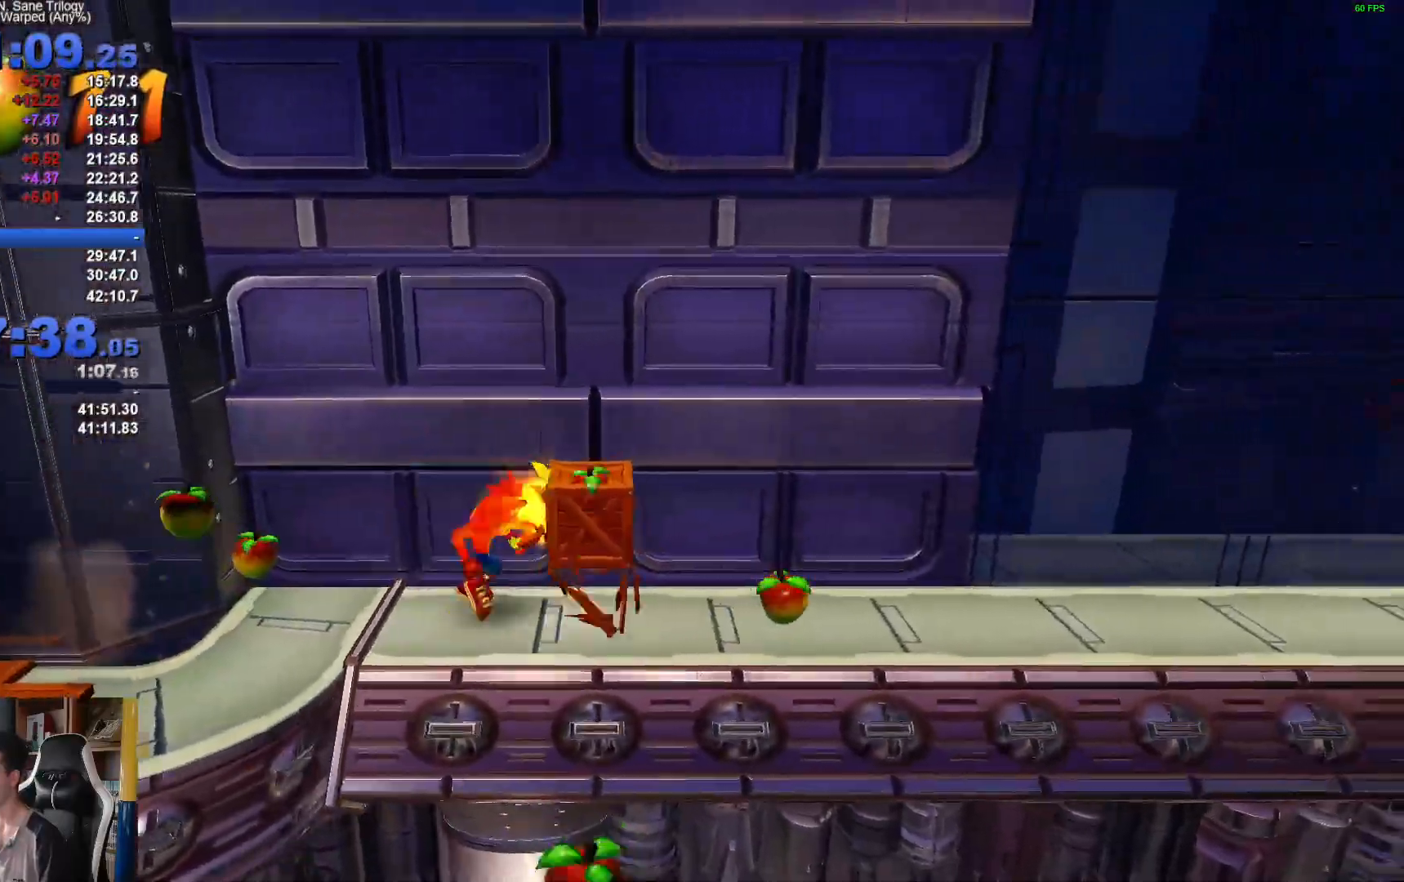
Gameplay with a controller (Xbox layout); each line is a JSON object with the inputs held at the frame after it (dt_ms = milliseconds from this image to that frame). "button_events" lists button changes between this image and that frame as [ms after this image, input, new state], when the widget could be followed in between (sticks are given only as held states). This document gives stick clicks only as held states, not as events. Not read: L2 R2.
{"dt_ms": 500, "buttons": [], "left_stick": "right", "right_stick": "center", "button_events": [[133, "R1", "up"], [183, "X", "down"], [367, "X", "up"]]}
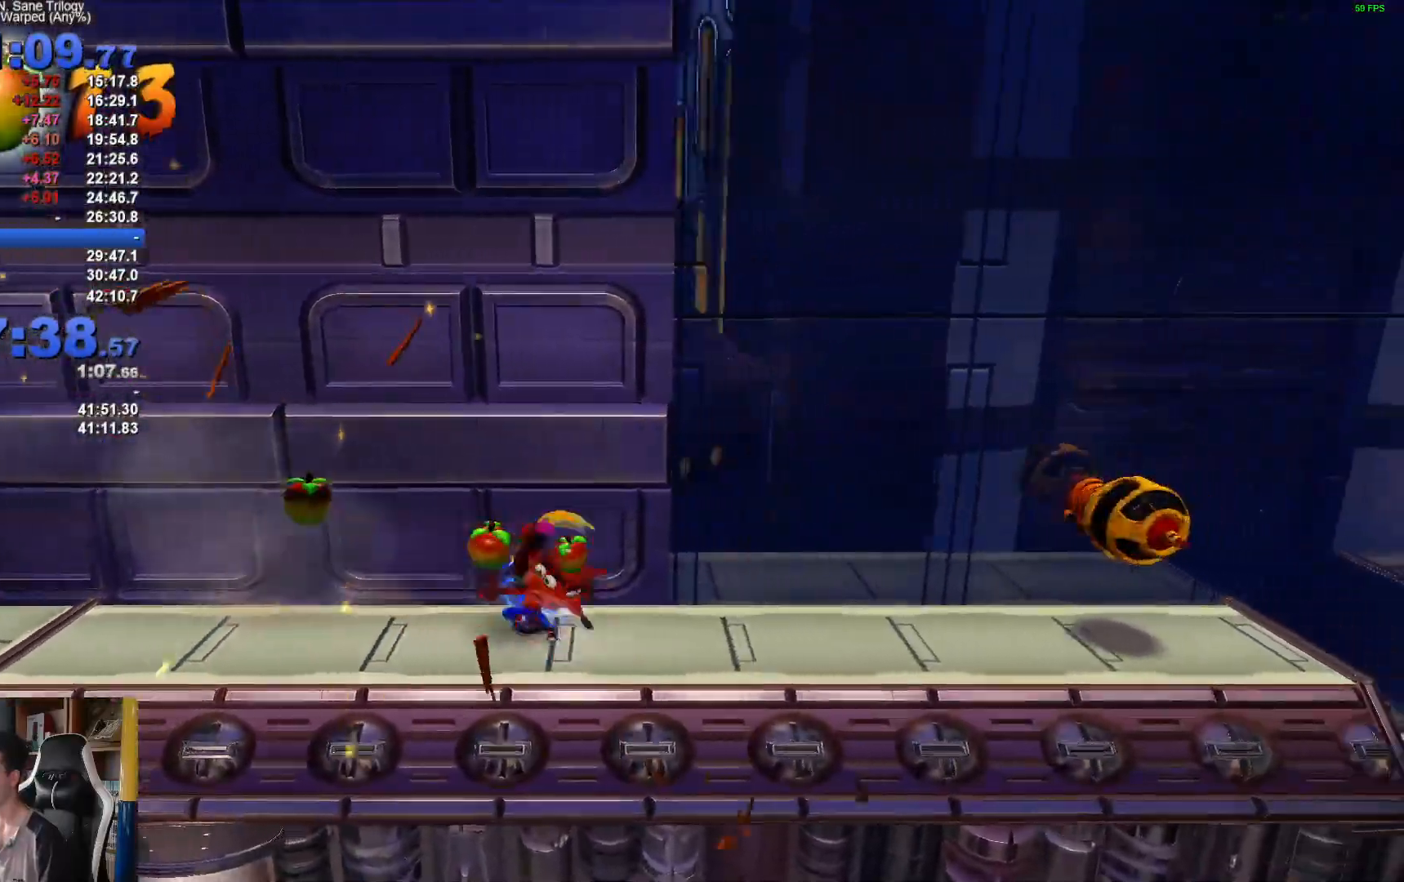
{"dt_ms": 500, "buttons": [], "left_stick": "right", "right_stick": "center", "button_events": [[50, "R1", "down"], [183, "R1", "up"], [233, "X", "down"], [350, "X", "up"]]}
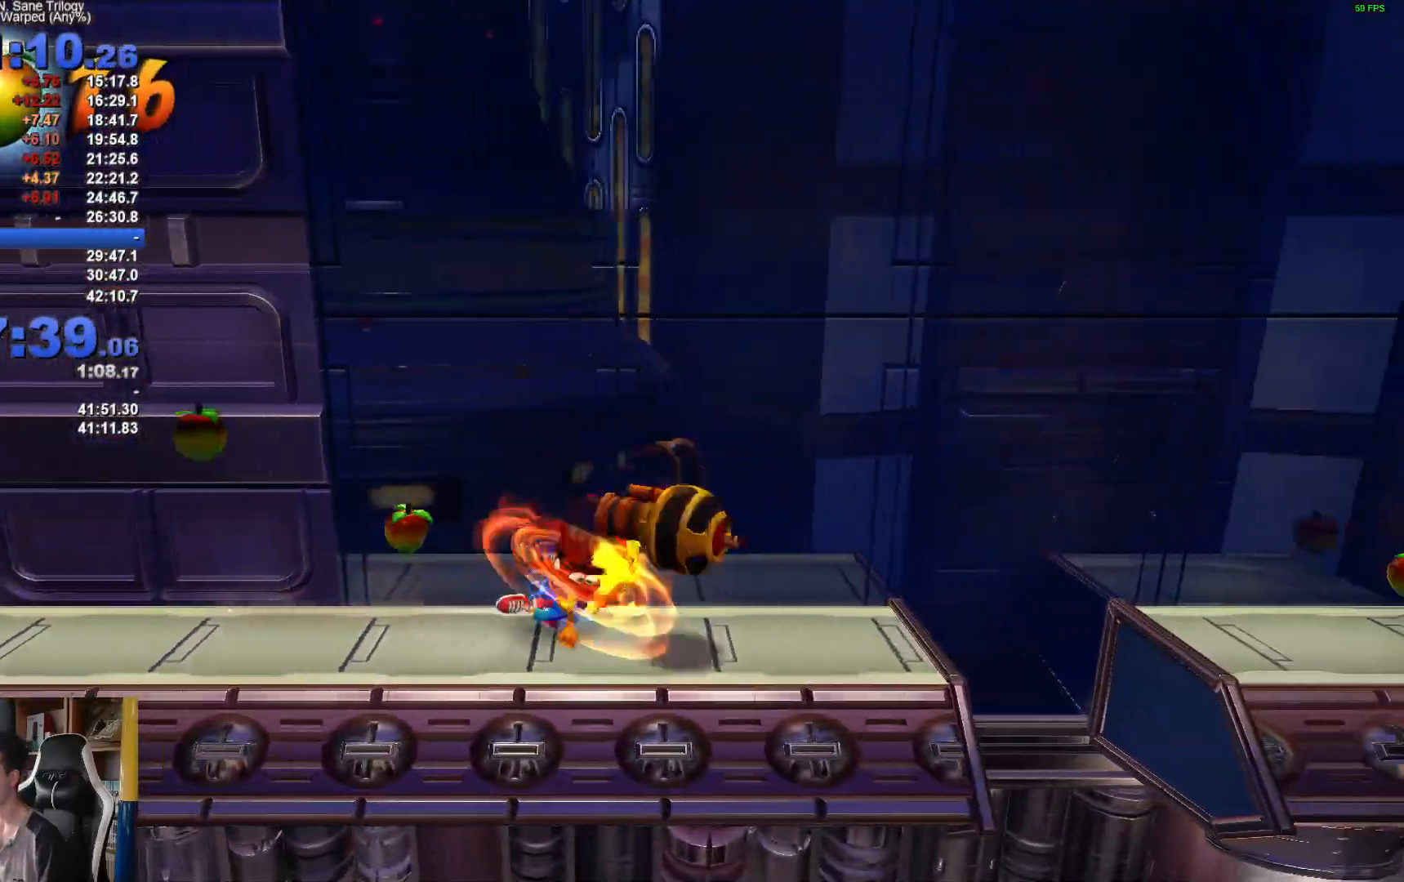
{"dt_ms": 500, "buttons": [], "left_stick": "right", "right_stick": "center", "button_events": [[183, "R1", "down"], [333, "X", "down"], [367, "A", "down"], [383, "R1", "up"], [467, "A", "up"], [467, "X", "up"]]}
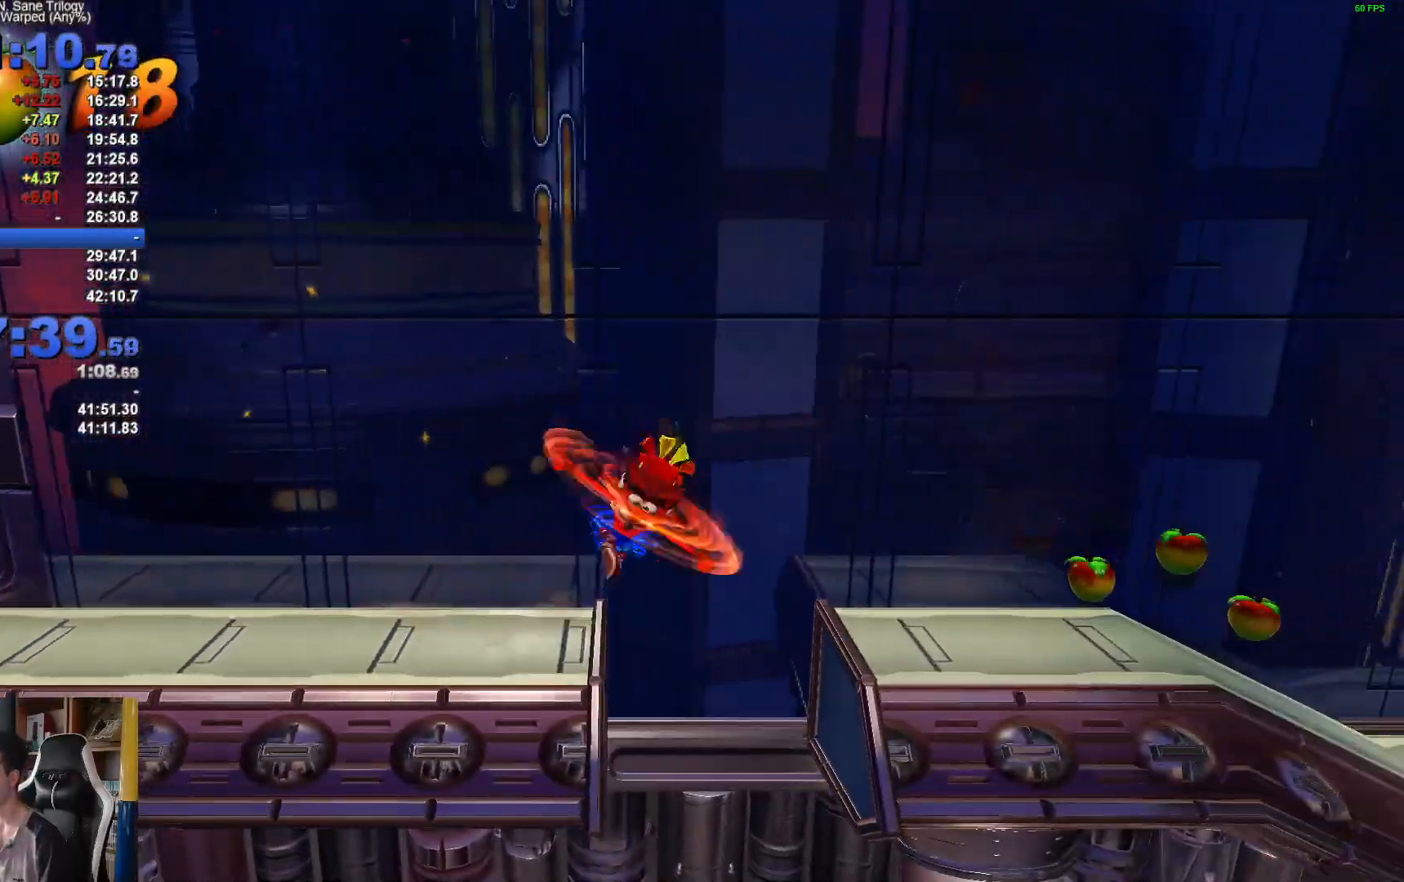
{"dt_ms": 500, "buttons": [], "left_stick": "right", "right_stick": "center", "button_events": [[33, "X", "down"], [133, "X", "up"]]}
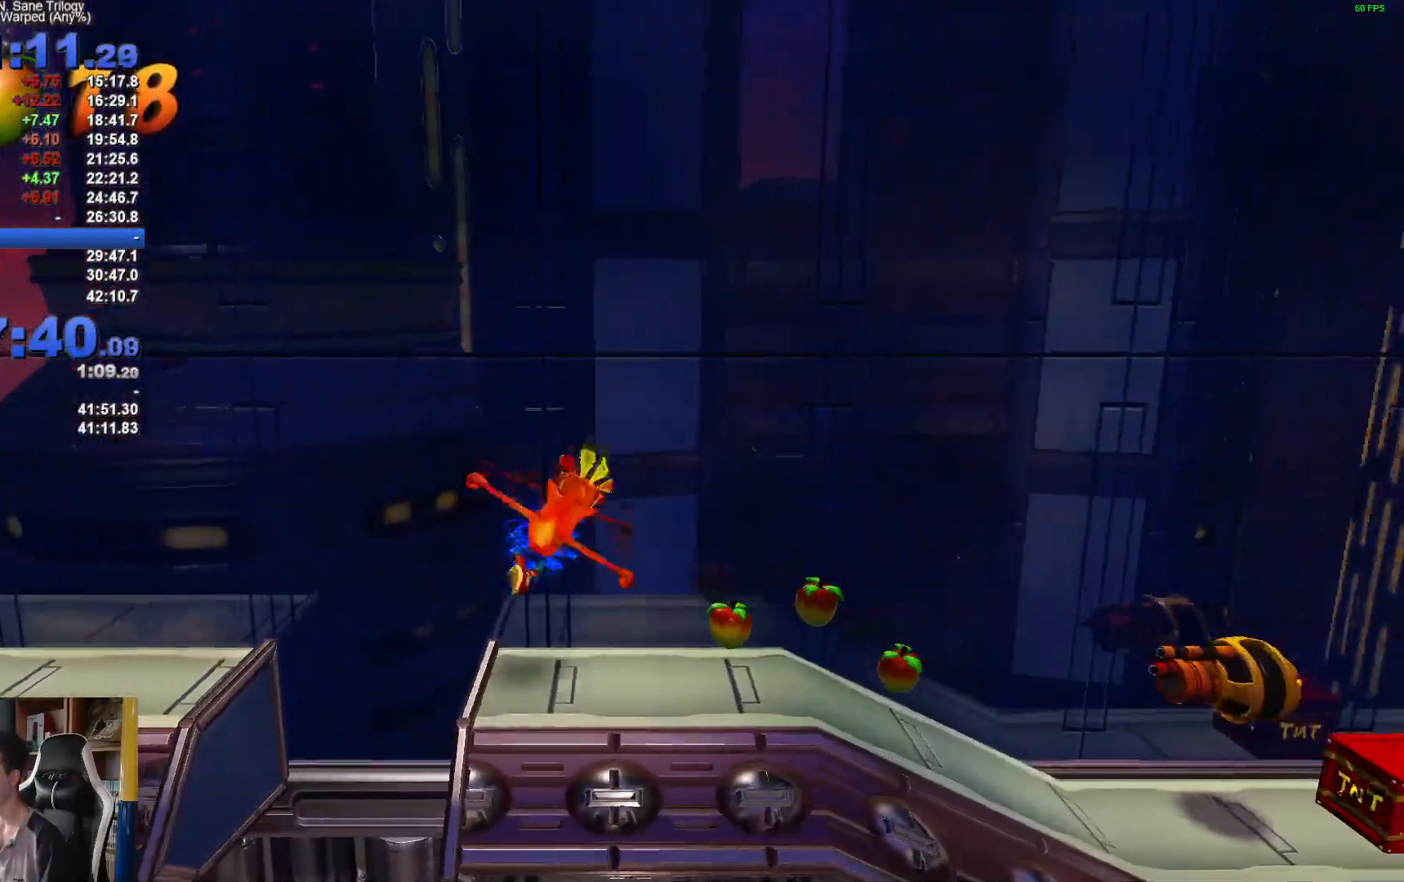
{"dt_ms": 500, "buttons": ["X"], "left_stick": "right", "right_stick": "center", "button_events": [[50, "X", "down"], [167, "X", "up"], [283, "X", "down"], [367, "X", "up"], [467, "X", "down"]]}
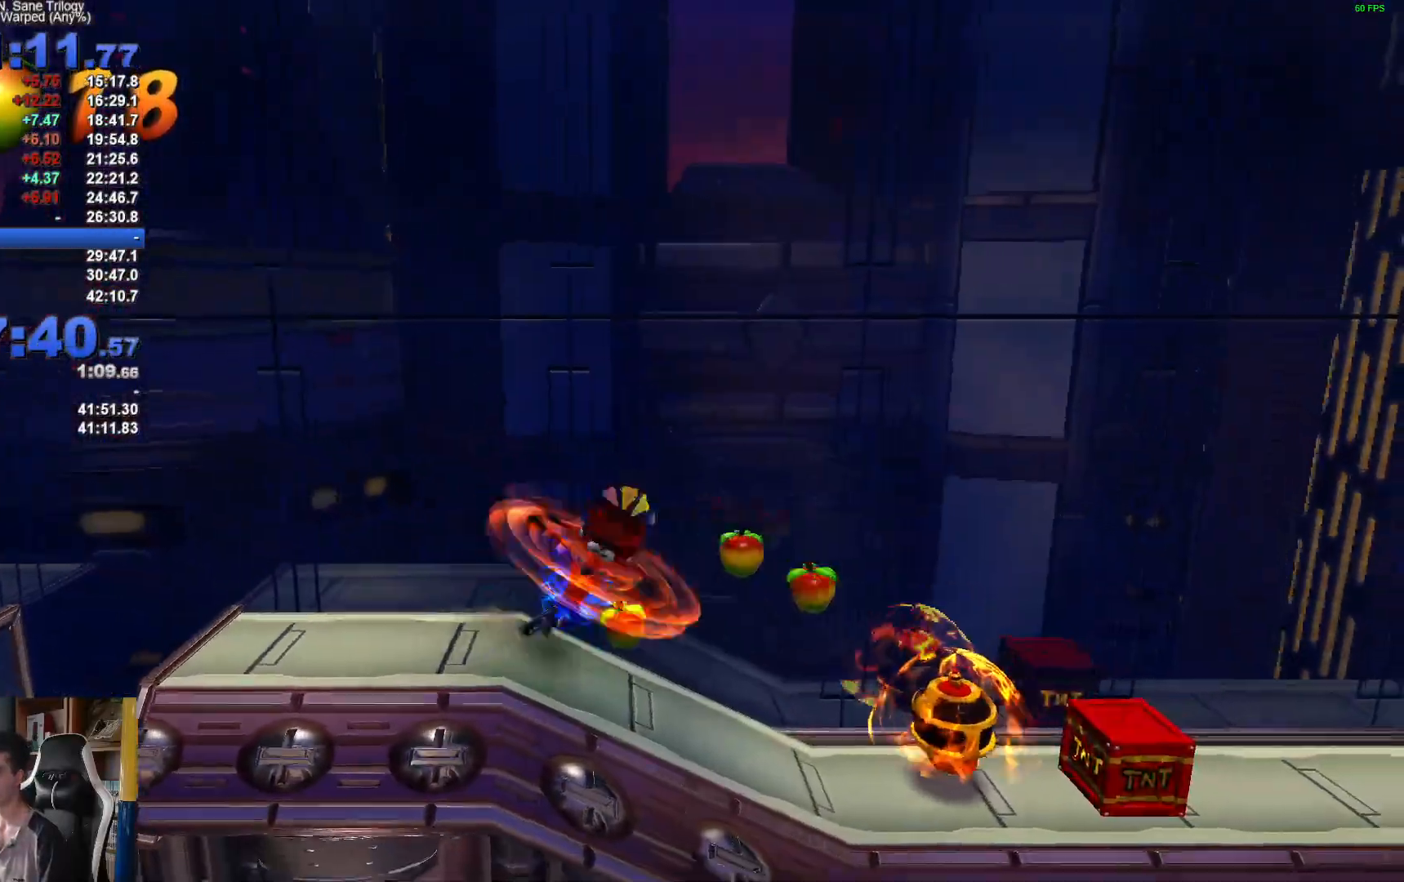
{"dt_ms": 500, "buttons": [], "left_stick": "right", "right_stick": "center", "button_events": [[67, "X", "up"], [167, "X", "down"], [267, "X", "up"], [367, "X", "down"], [467, "X", "up"]]}
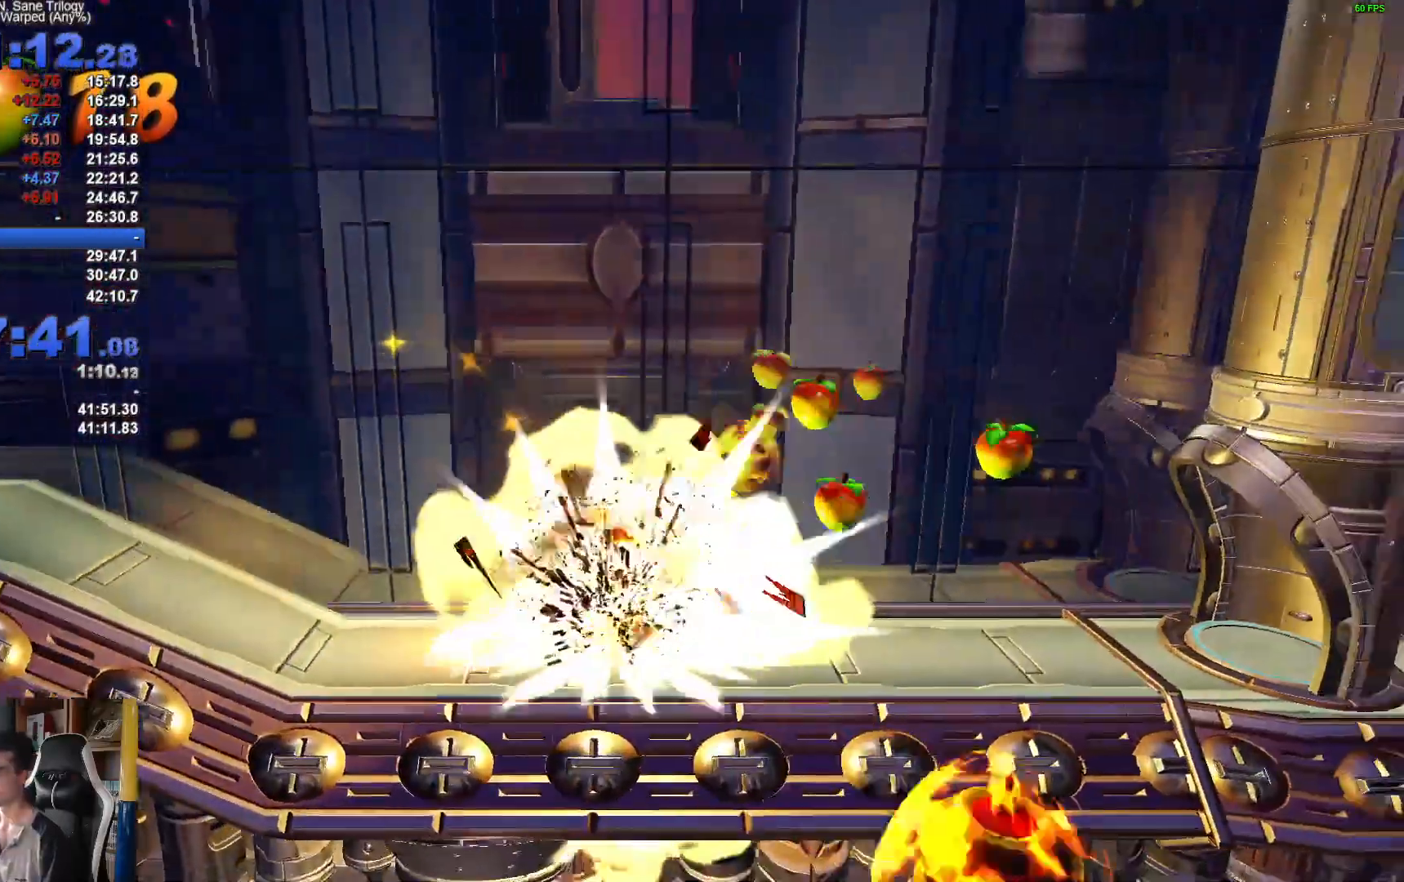
{"dt_ms": 500, "buttons": [], "left_stick": "right", "right_stick": "center", "button_events": [[67, "X", "down"], [167, "X", "up"]]}
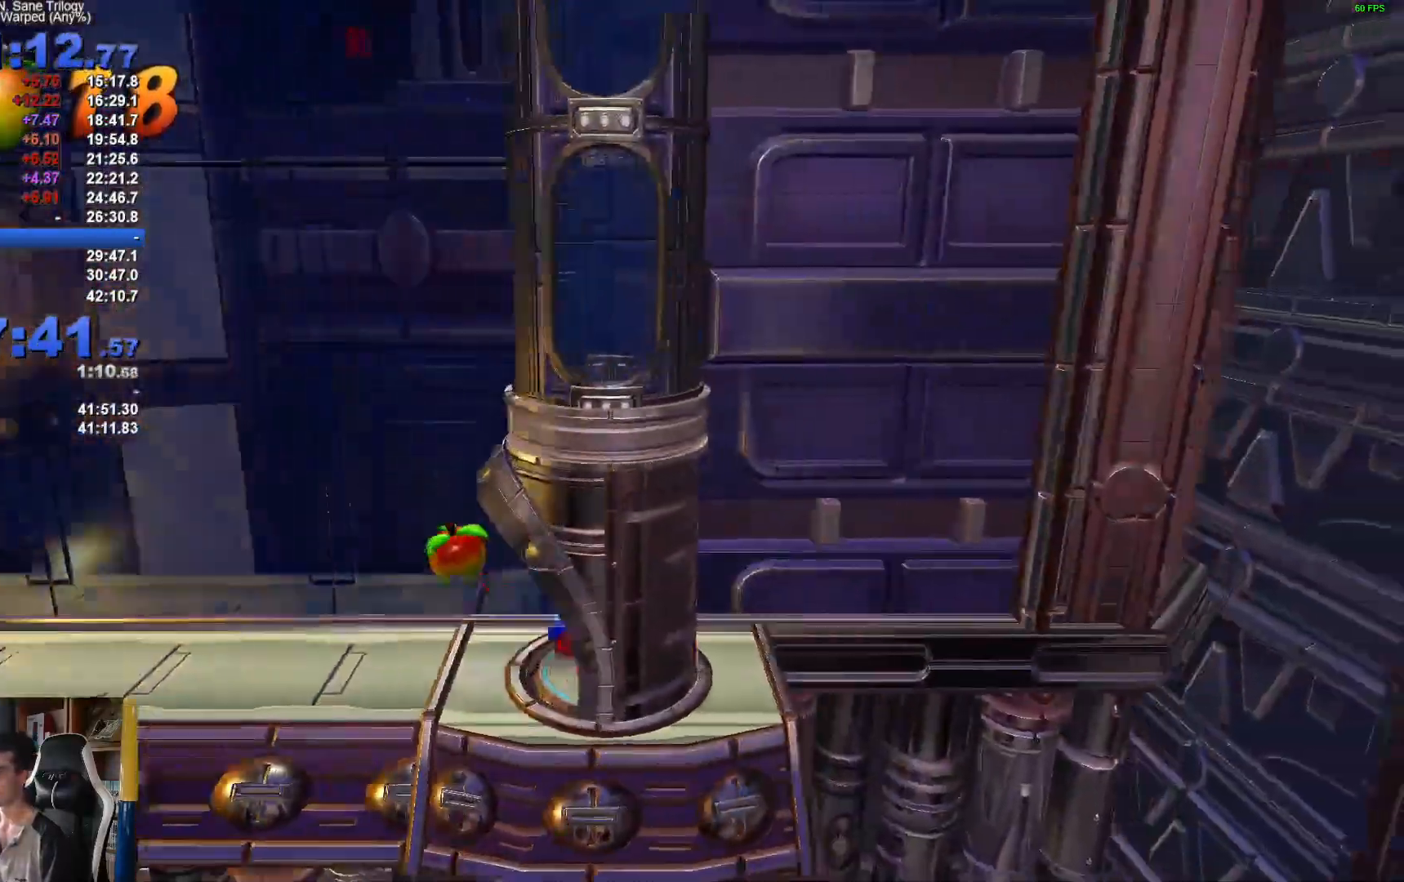
{"dt_ms": 500, "buttons": [], "left_stick": "center", "right_stick": "center", "button_events": []}
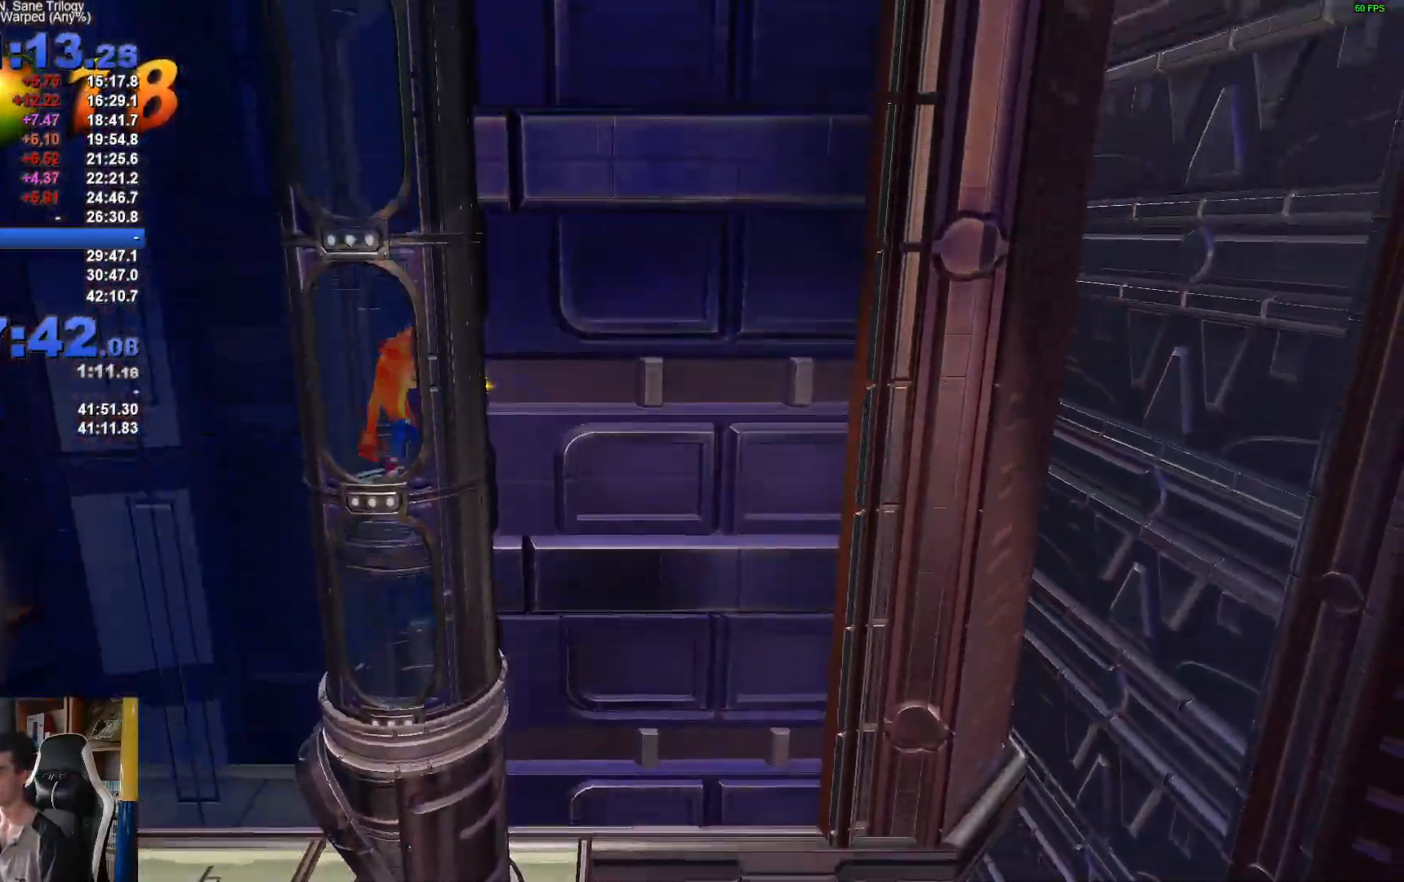
{"dt_ms": 1000, "buttons": [], "left_stick": "right", "right_stick": "center", "button_events": [[833, "R1", "down"], [967, "R1", "up"]]}
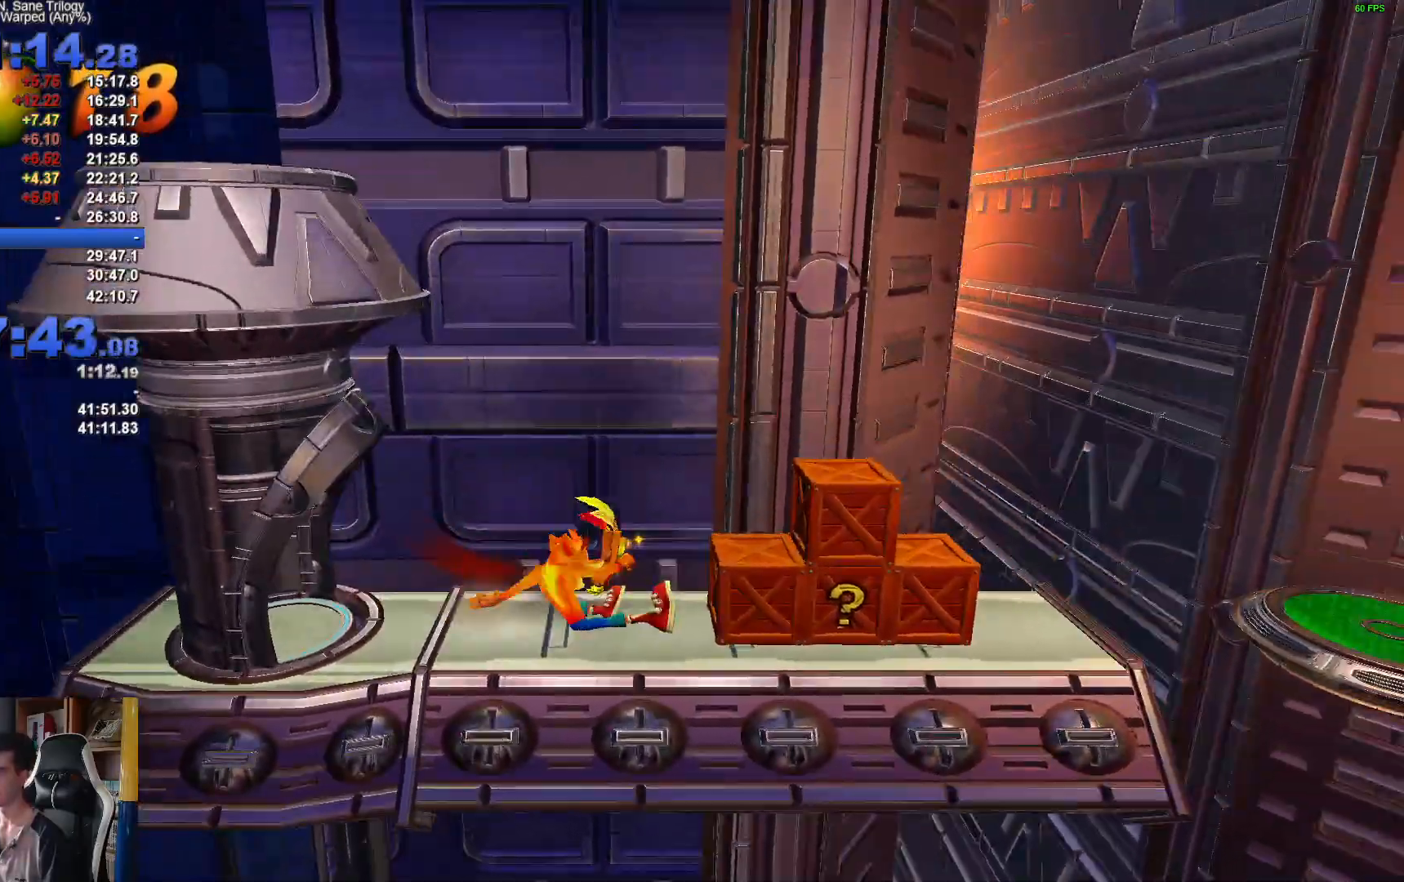
{"dt_ms": 500, "buttons": [], "left_stick": "right", "right_stick": "center", "button_events": [[50, "X", "down"], [217, "X", "up"]]}
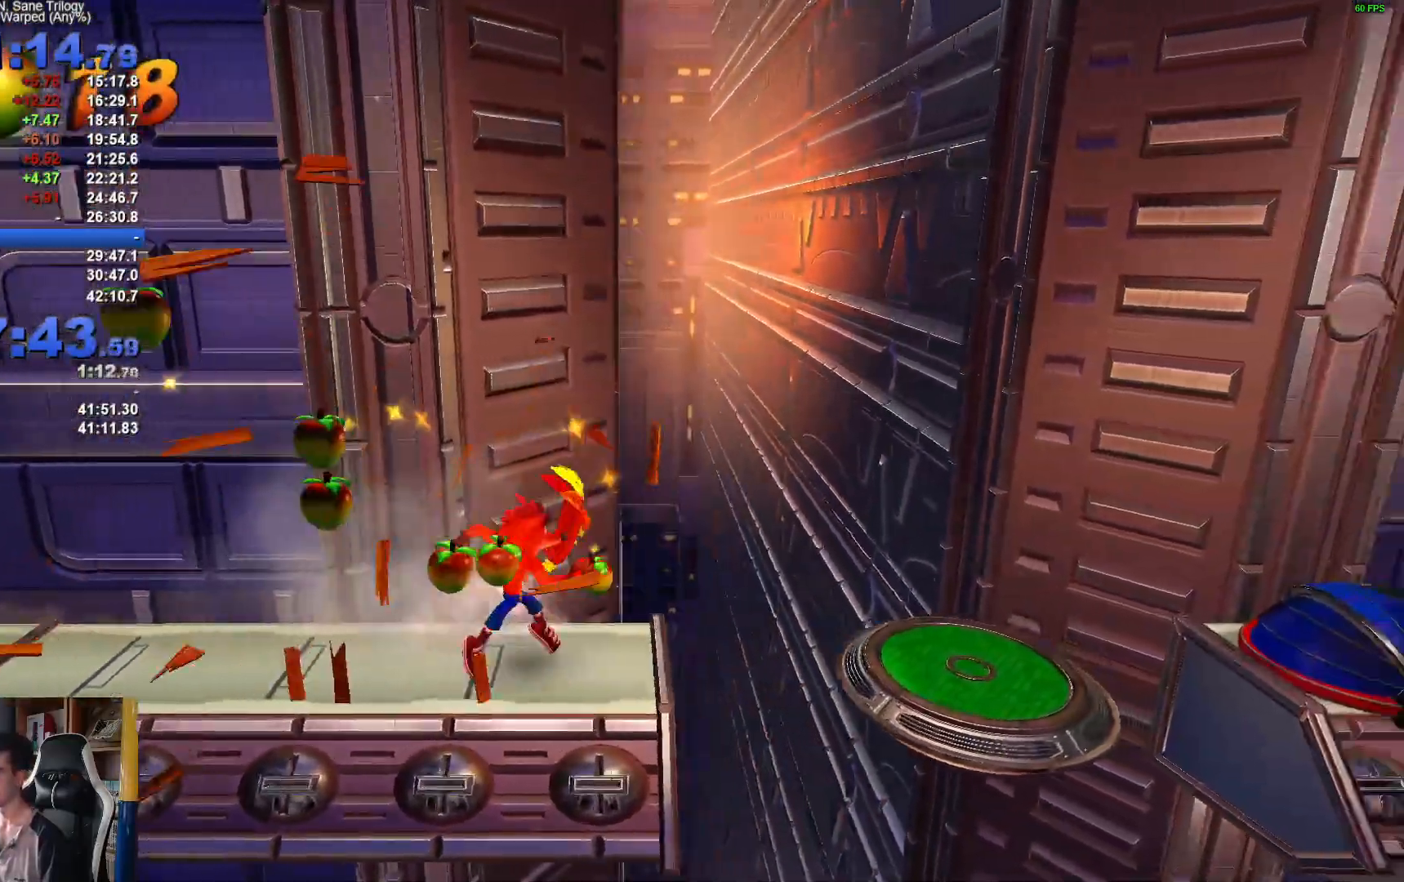
{"dt_ms": 500, "buttons": ["X"], "left_stick": "right", "right_stick": "center", "button_events": [[83, "R1", "down"], [217, "A", "down"], [250, "X", "down"], [317, "R1", "up"], [333, "A", "up"], [367, "X", "up"], [450, "X", "down"]]}
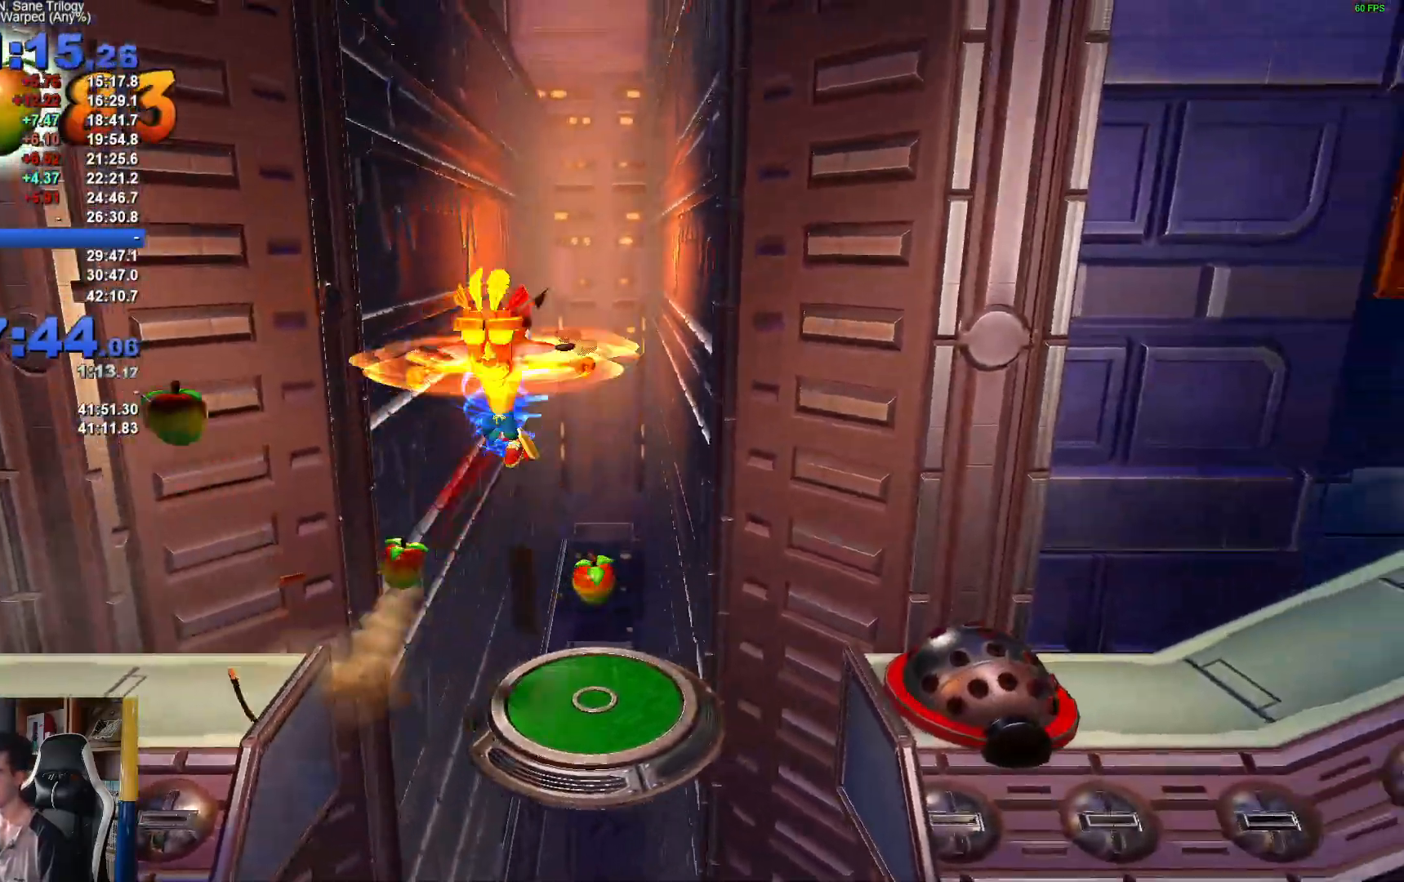
{"dt_ms": 500, "buttons": [], "left_stick": "right", "right_stick": "center", "button_events": [[50, "X", "up"], [150, "X", "down"], [217, "X", "up"]]}
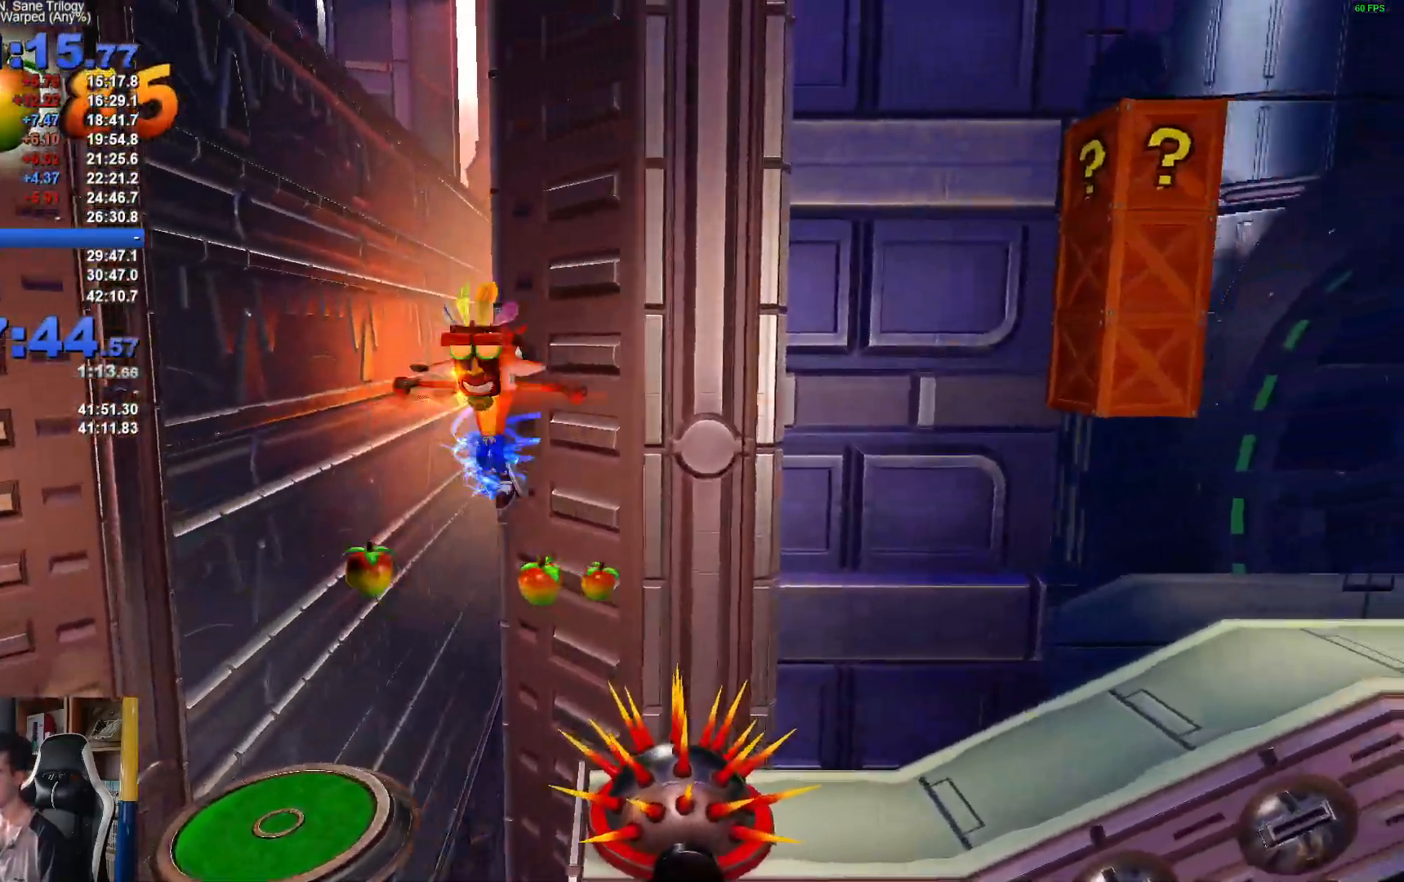
{"dt_ms": 500, "buttons": [], "left_stick": "right", "right_stick": "center", "button_events": []}
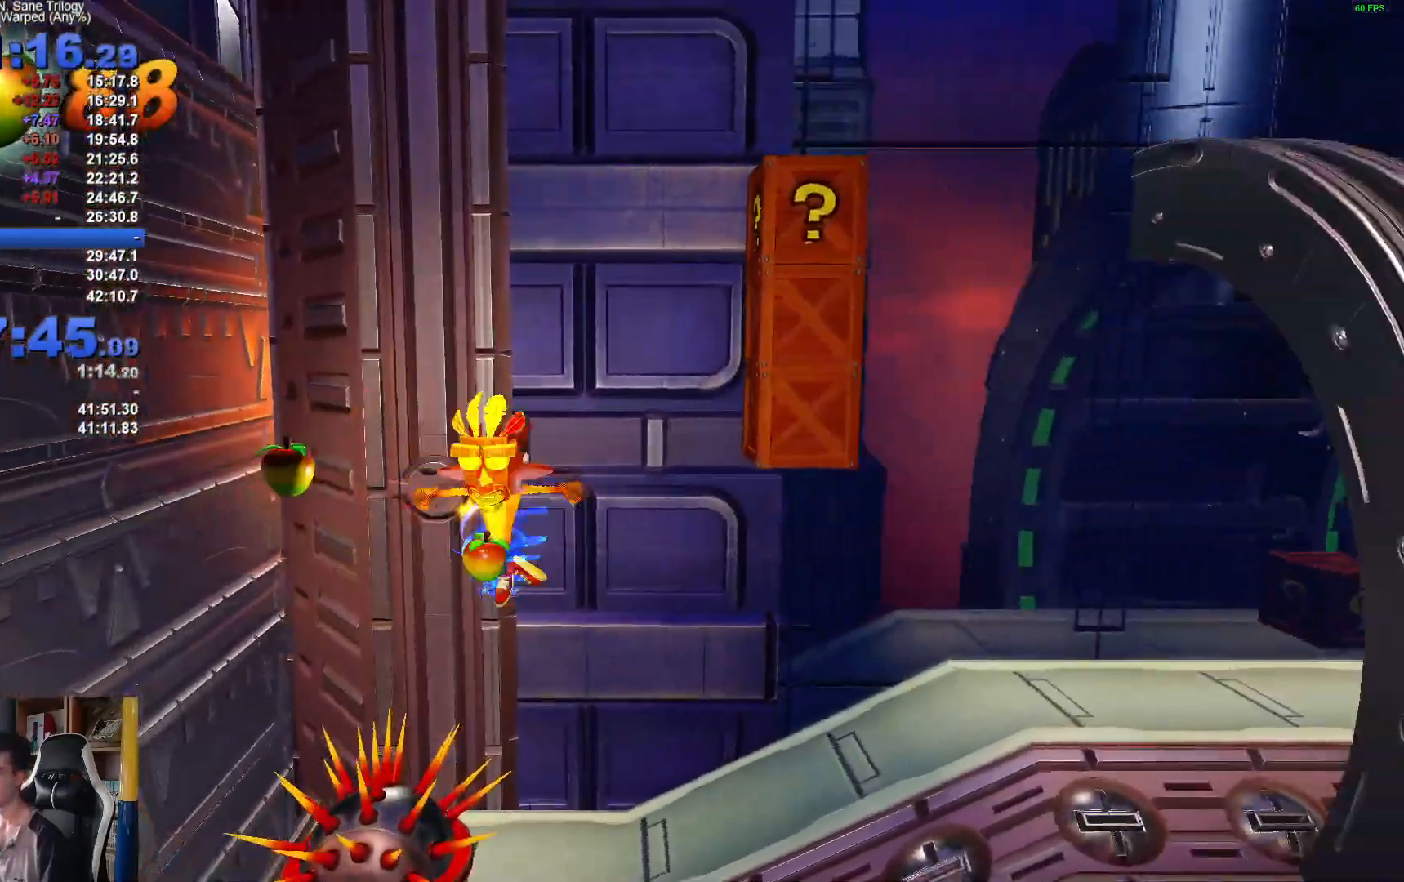
{"dt_ms": 500, "buttons": [], "left_stick": "right", "right_stick": "center", "button_events": []}
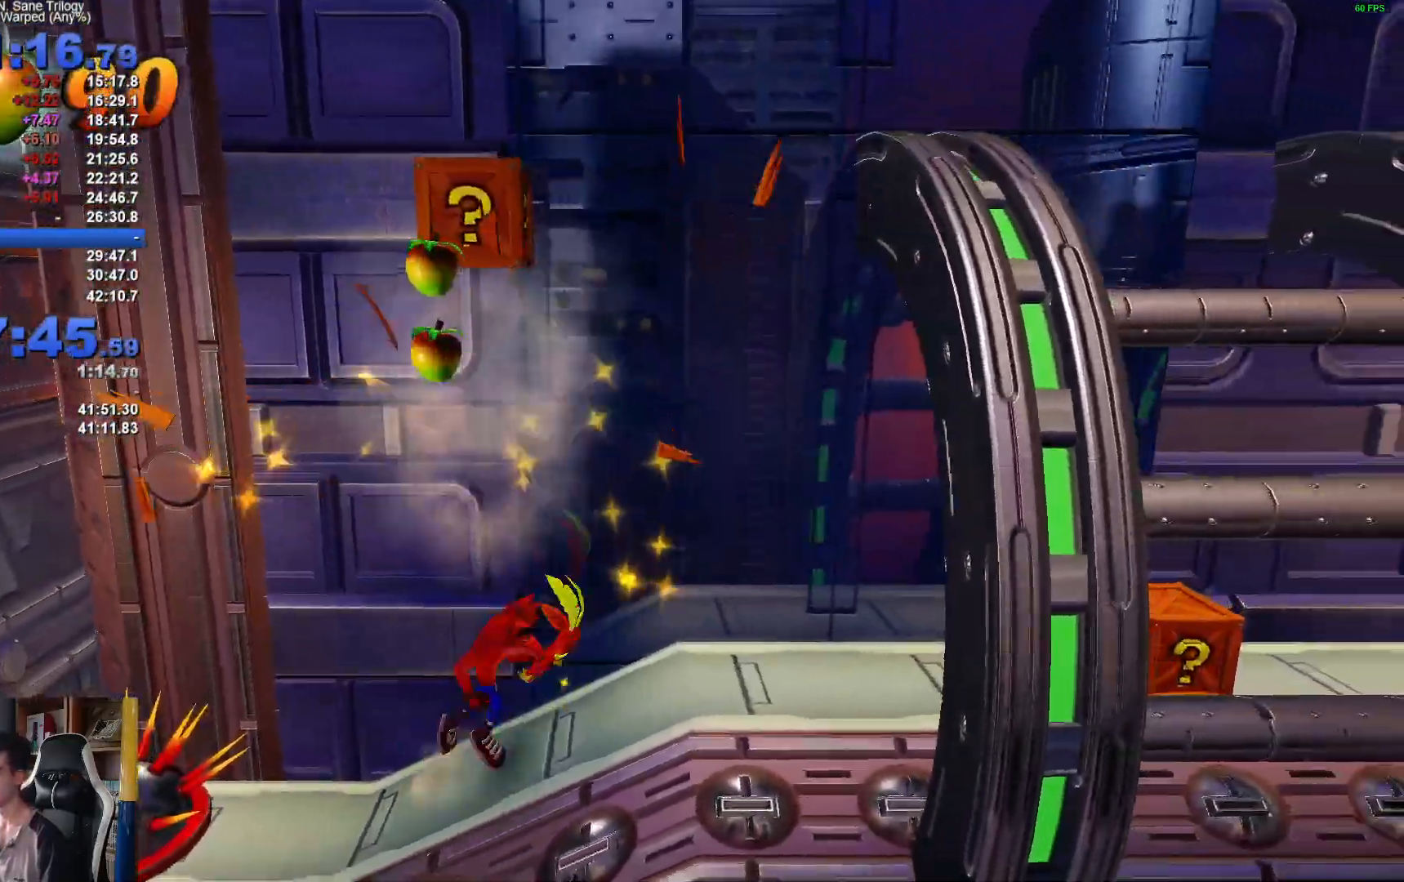
{"dt_ms": 500, "buttons": [], "left_stick": "right", "right_stick": "center", "button_events": [[50, "R1", "down"], [183, "R1", "up"], [267, "X", "down"], [417, "X", "up"]]}